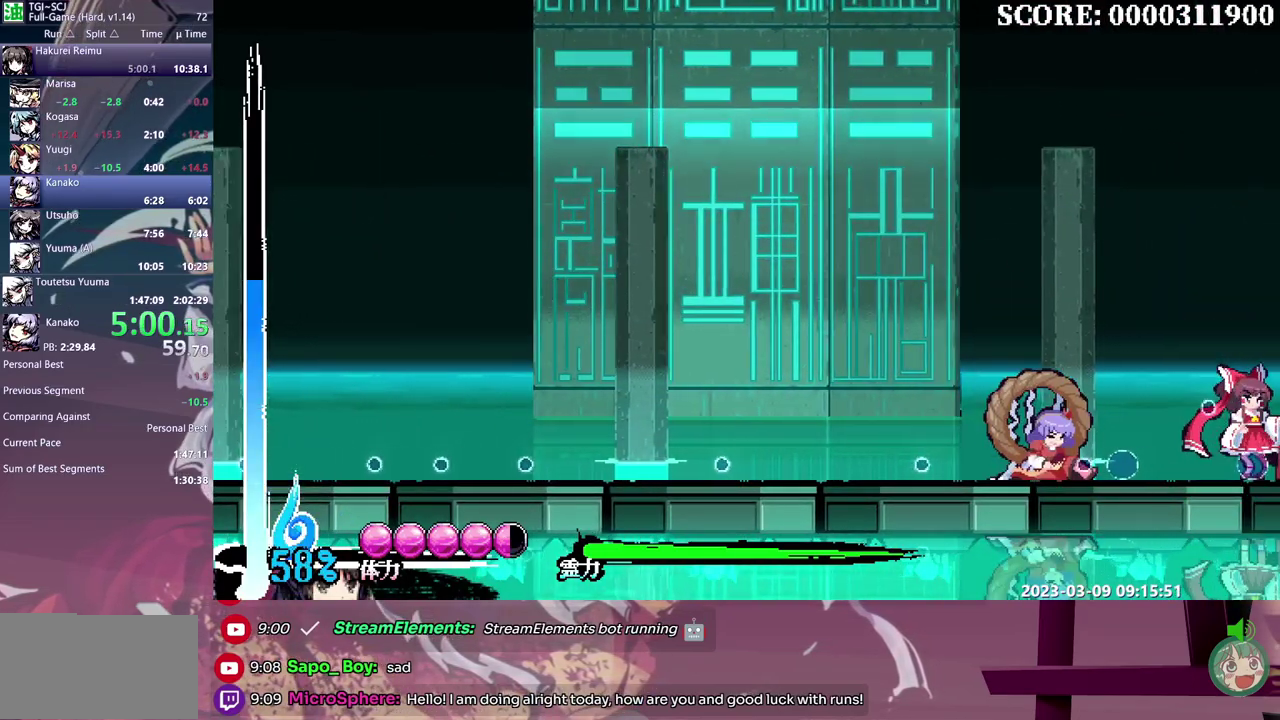
Gameplay with a controller (Xbox layout); each line is a JSON object with the inputs held at the frame after it. "events" lists button and stick changes between this image and that frame as [ms after this image, input, new state], when the widget could be followed in between. Not read: B L1 L2 L3 R1 R2 R3.
{"buttons": ["DPAD_LEFT"], "events": [[333, "Y", "up"], [417, "Y", "down"], [483, "Y", "up"]]}
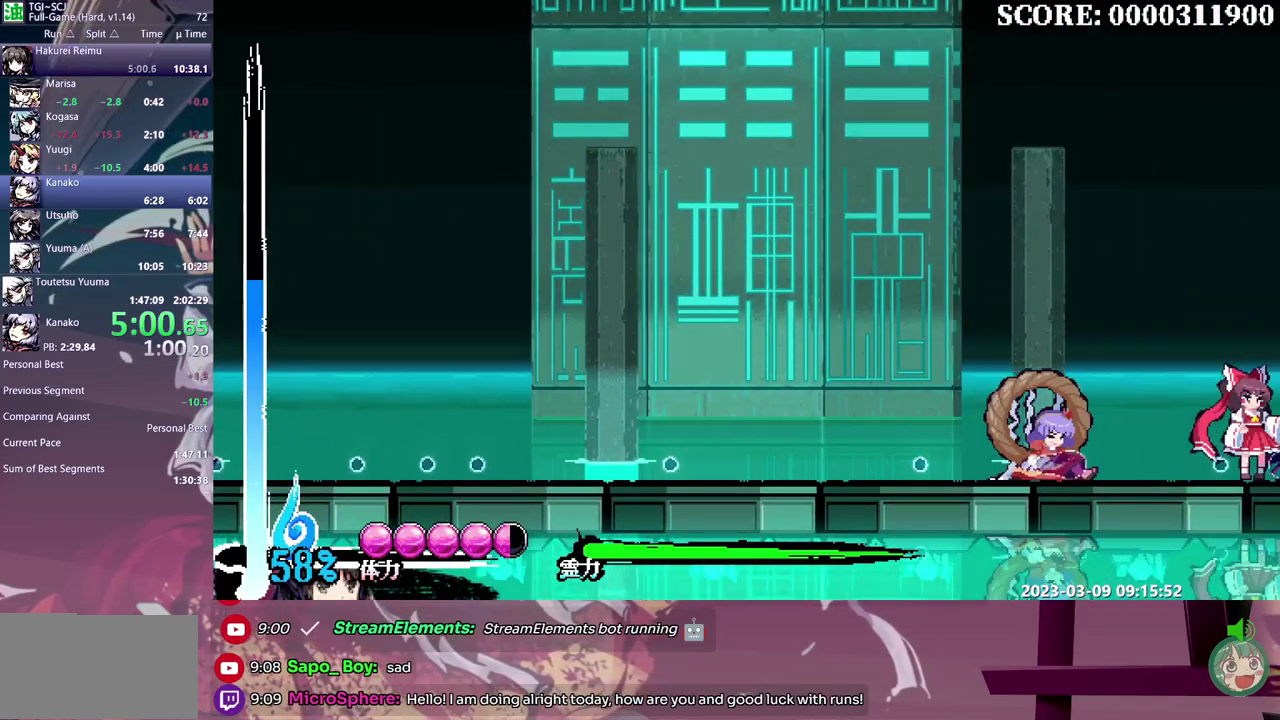
{"buttons": ["DPAD_LEFT"], "events": [[433, "Y", "down"], [500, "Y", "up"]]}
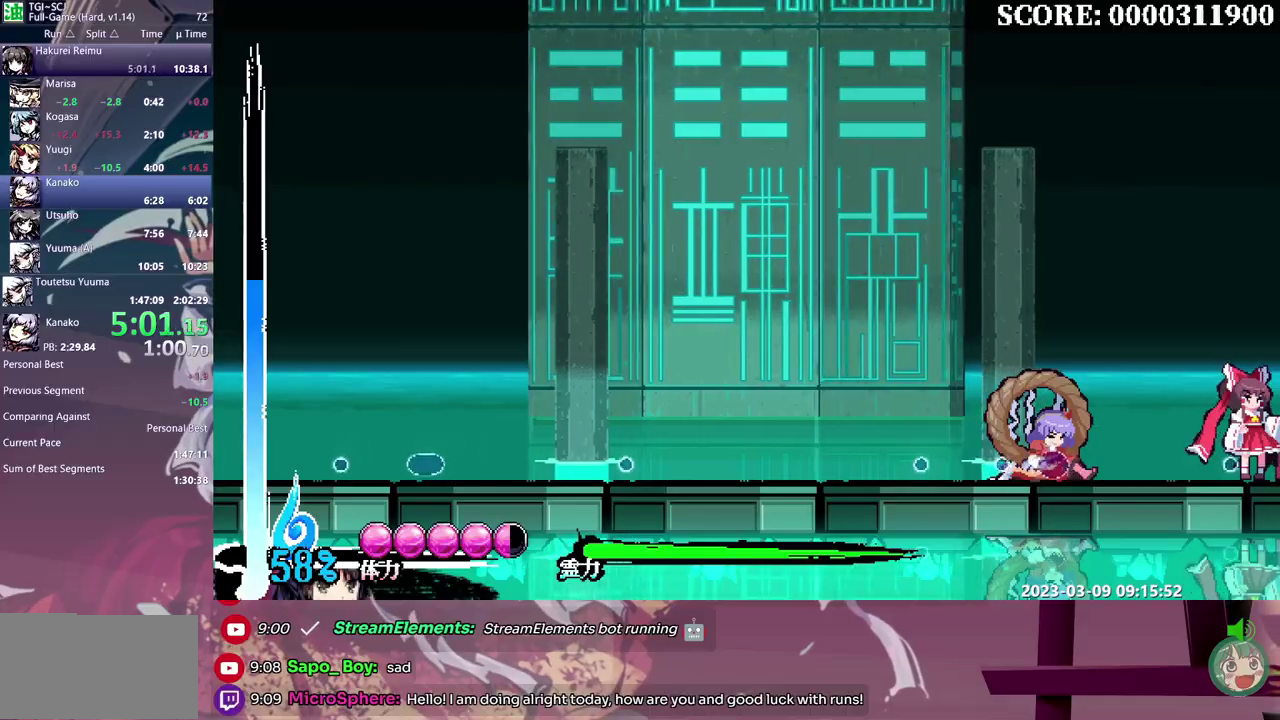
{"buttons": ["Y", "DPAD_LEFT"], "events": [[83, "Y", "down"], [133, "Y", "up"], [367, "Y", "down"], [417, "Y", "up"], [500, "Y", "down"]]}
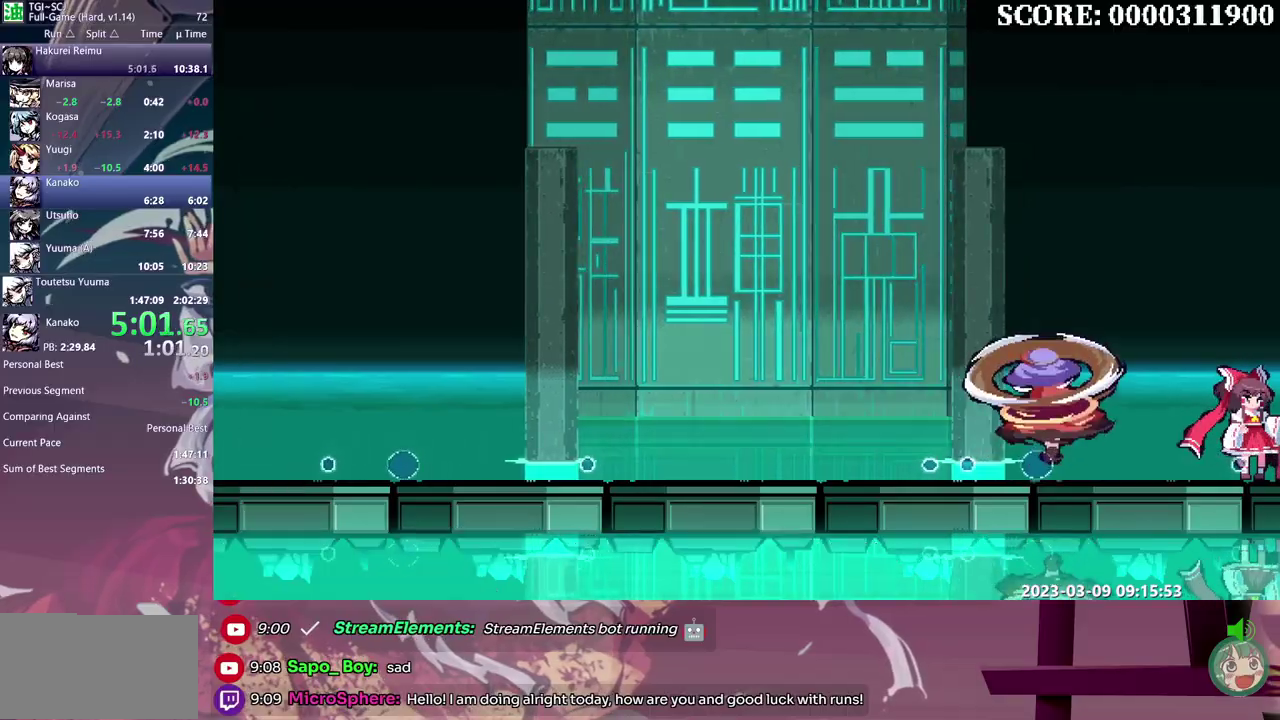
{"buttons": ["DPAD_LEFT"], "events": [[67, "Y", "up"], [150, "Y", "down"], [200, "Y", "up"]]}
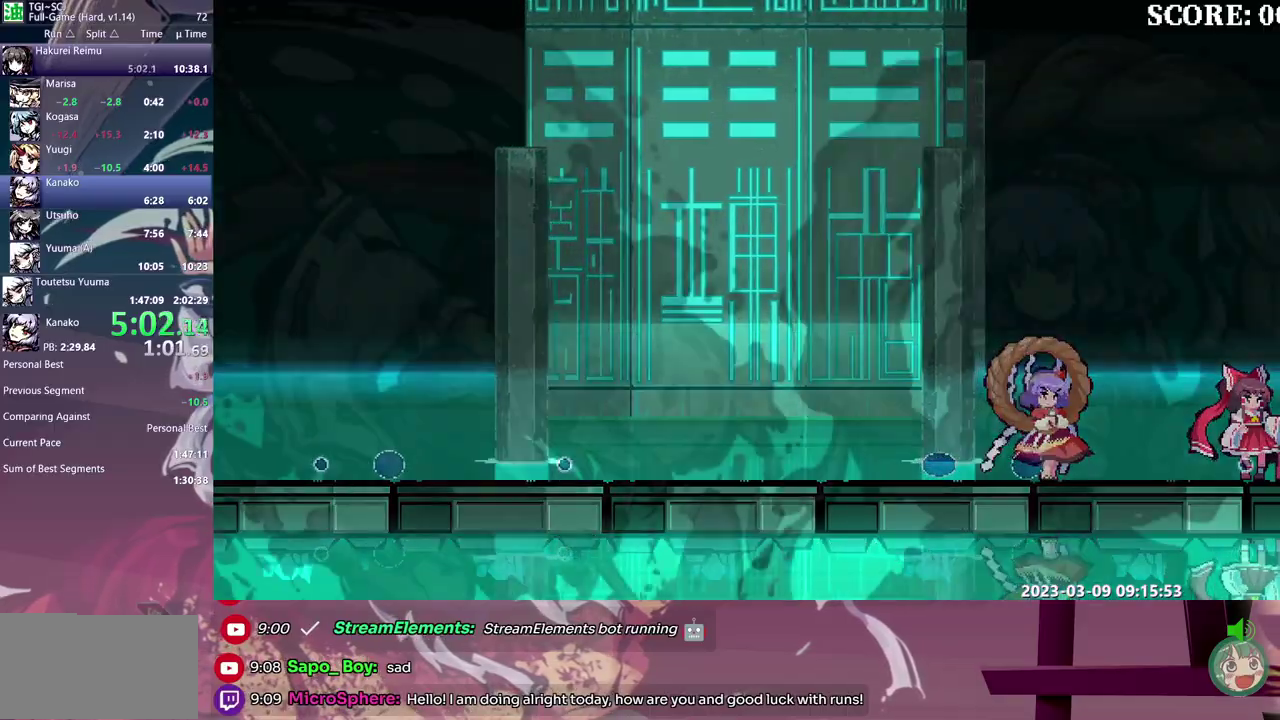
{"buttons": ["DPAD_LEFT"], "events": []}
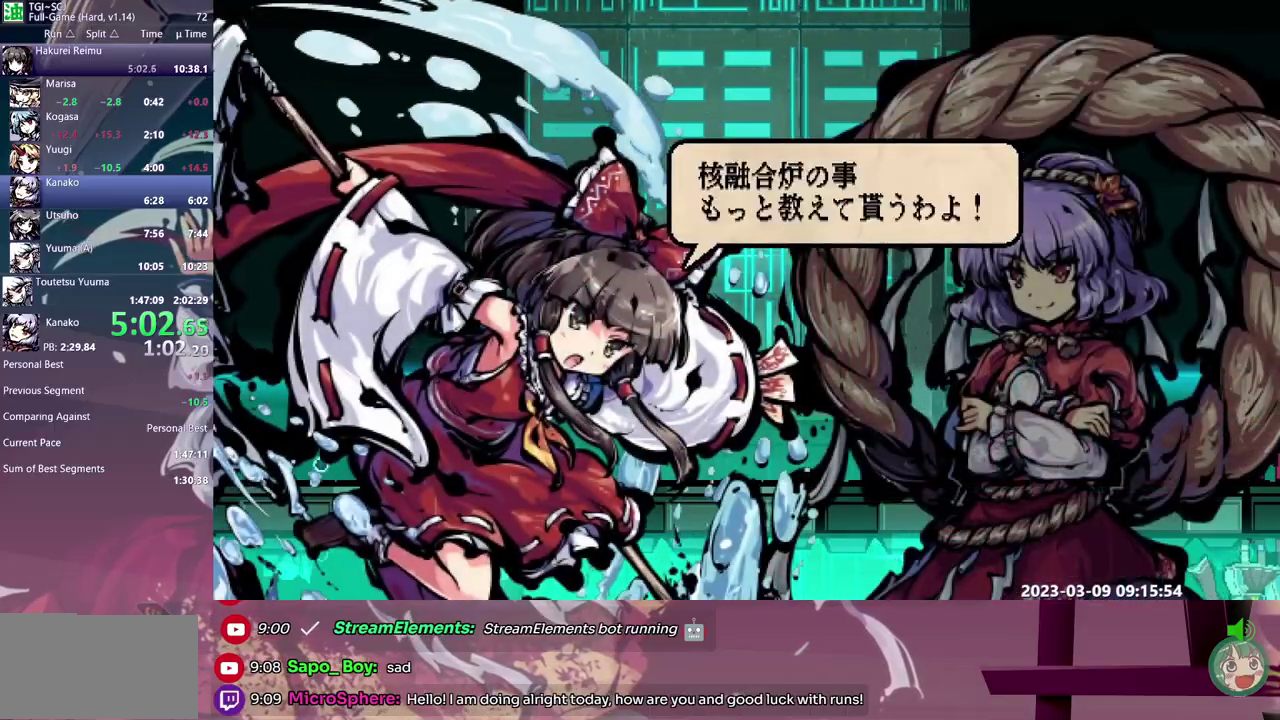
{"buttons": ["DPAD_LEFT"], "events": [[333, "Y", "down"], [500, "Y", "up"]]}
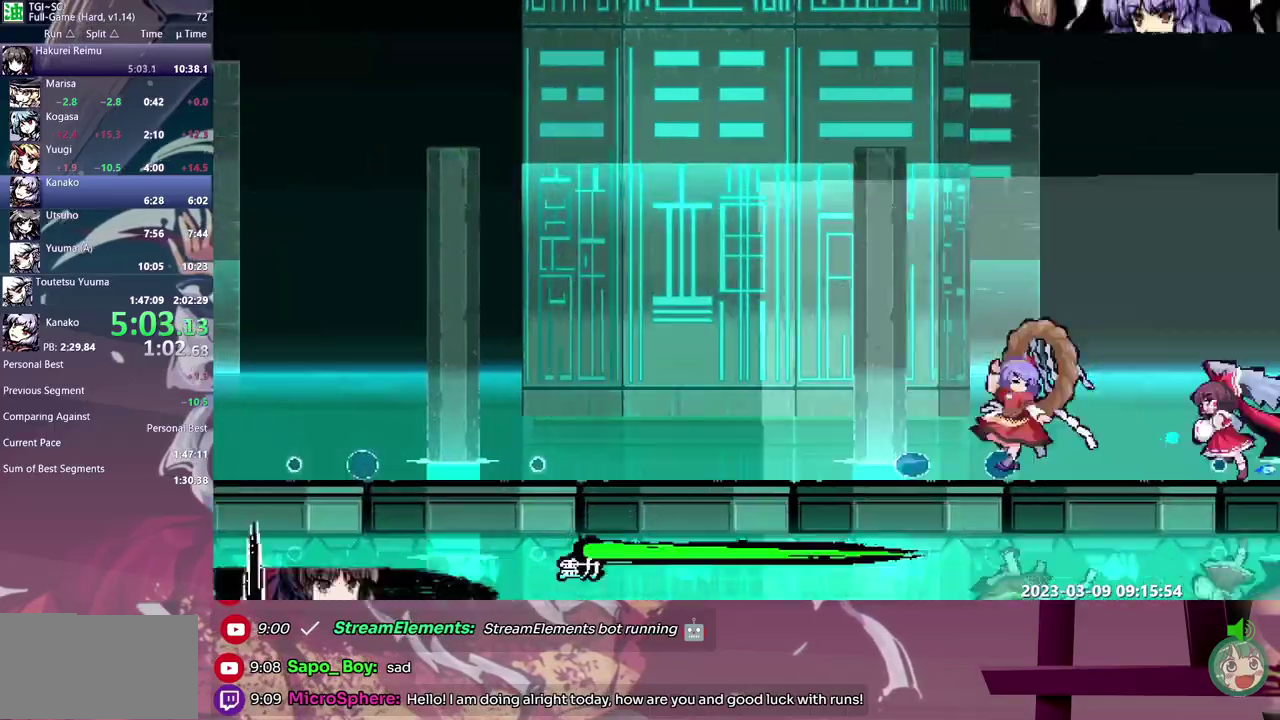
{"buttons": ["Y"], "events": [[67, "Y", "down"], [150, "Y", "up"], [217, "Y", "down"], [283, "Y", "up"], [367, "Y", "down"], [433, "DPAD_LEFT", "up"], [433, "Y", "up"], [500, "Y", "down"]]}
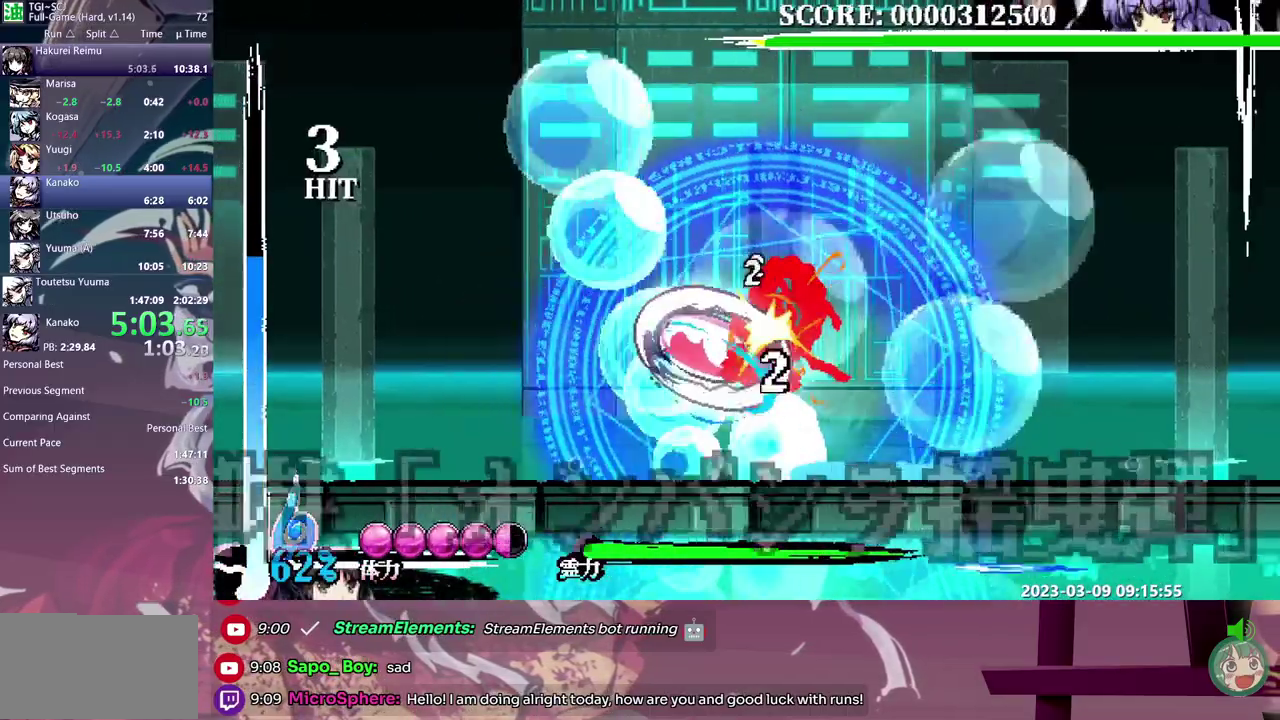
{"buttons": ["Y", "DPAD_RIGHT"], "events": [[17, "DPAD_RIGHT", "down"], [67, "Y", "up"], [150, "Y", "down"], [217, "Y", "up"], [300, "Y", "down"], [383, "Y", "up"], [450, "Y", "down"]]}
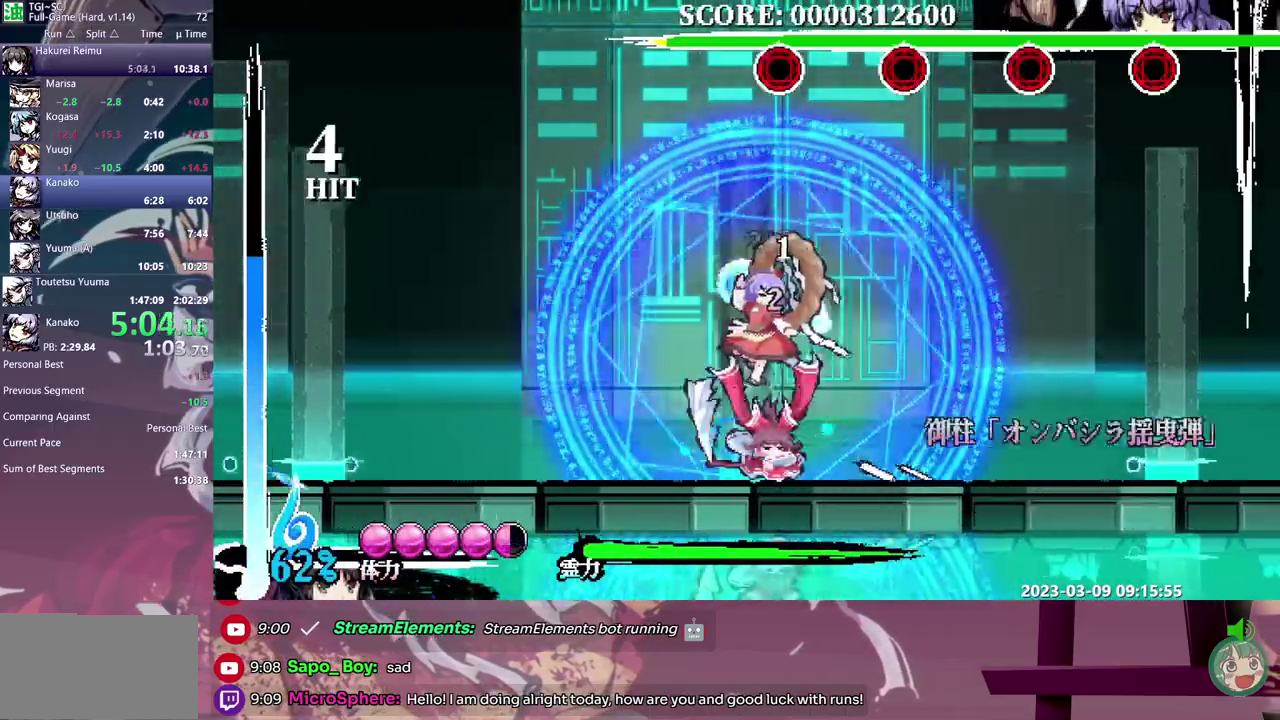
{"buttons": ["DPAD_RIGHT"], "events": [[17, "Y", "up"], [50, "DPAD_RIGHT", "up"], [167, "DPAD_RIGHT", "down"]]}
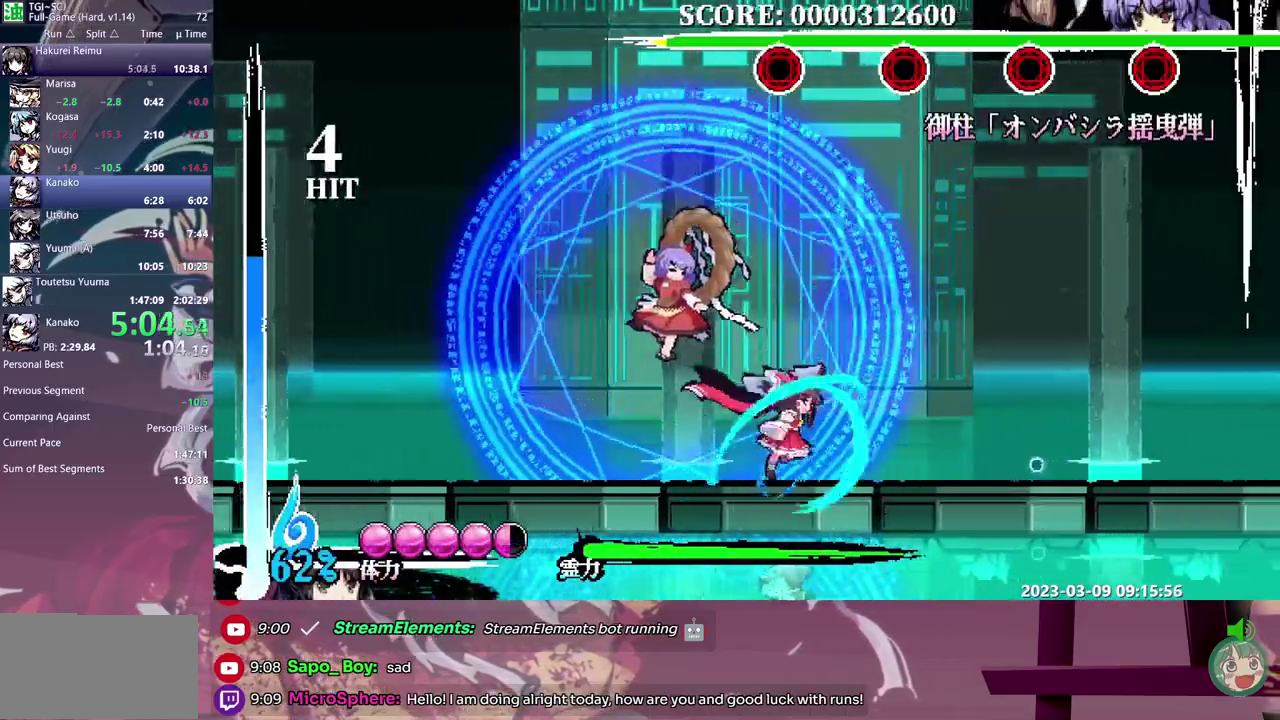
{"buttons": ["Y", "DPAD_RIGHT"], "events": [[50, "DPAD_LEFT", "down"], [50, "DPAD_RIGHT", "up"], [83, "Y", "down"], [133, "DPAD_LEFT", "up"], [150, "DPAD_RIGHT", "down"], [150, "Y", "up"], [217, "Y", "down"], [283, "Y", "up"], [350, "Y", "down"], [417, "Y", "up"], [500, "Y", "down"]]}
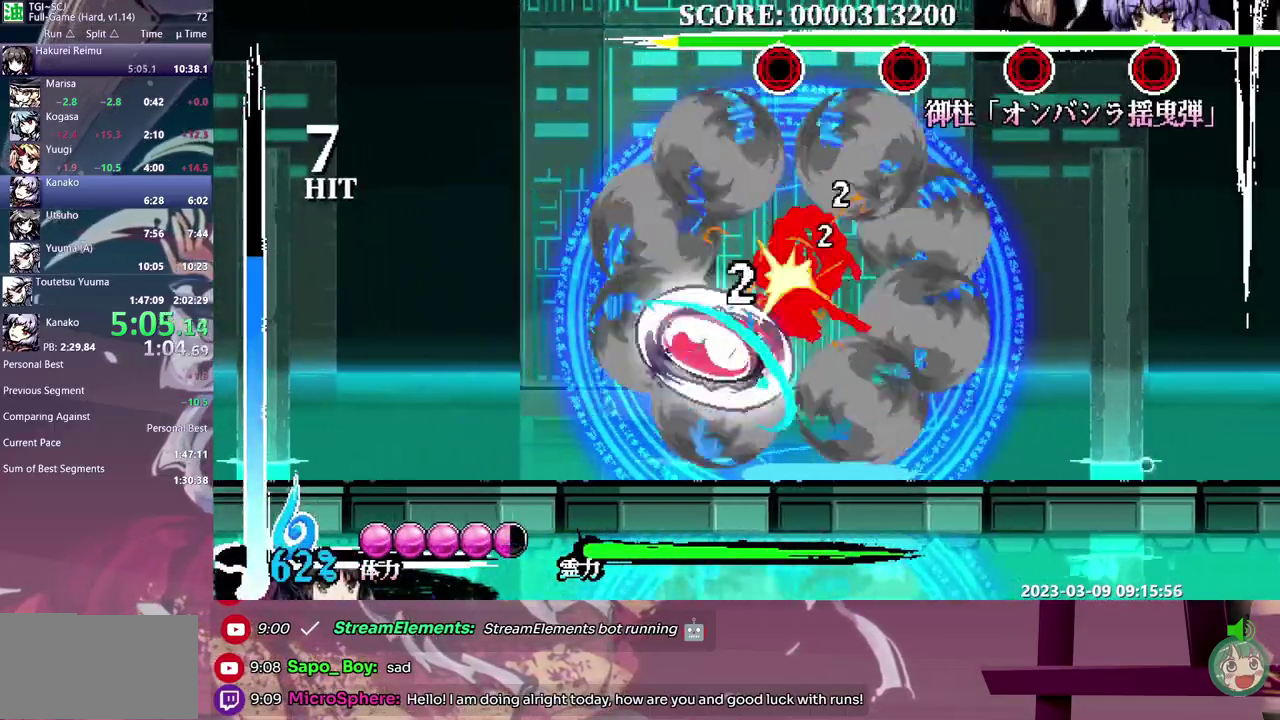
{"buttons": ["Y", "DPAD_RIGHT"], "events": [[83, "Y", "up"], [150, "Y", "down"], [233, "Y", "up"], [300, "Y", "down"], [383, "Y", "up"], [450, "Y", "down"]]}
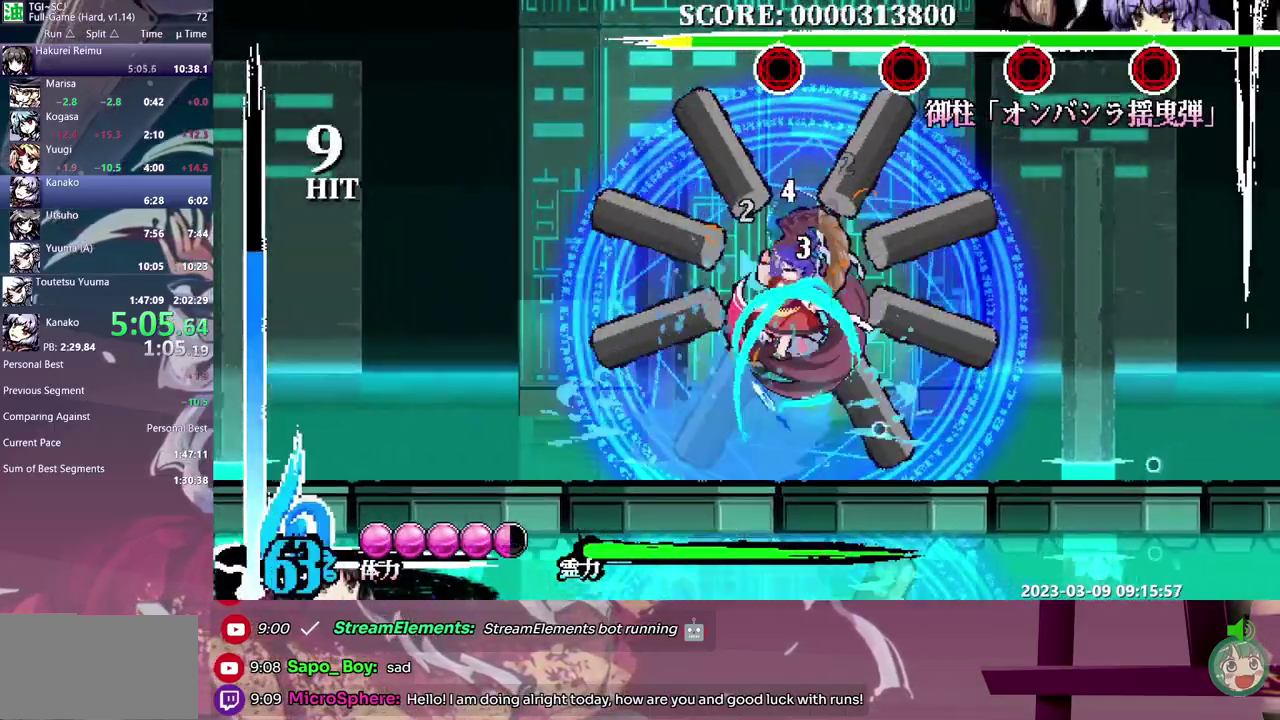
{"buttons": [], "events": [[33, "Y", "up"], [83, "Y", "down"], [167, "Y", "up"], [200, "DPAD_RIGHT", "up"]]}
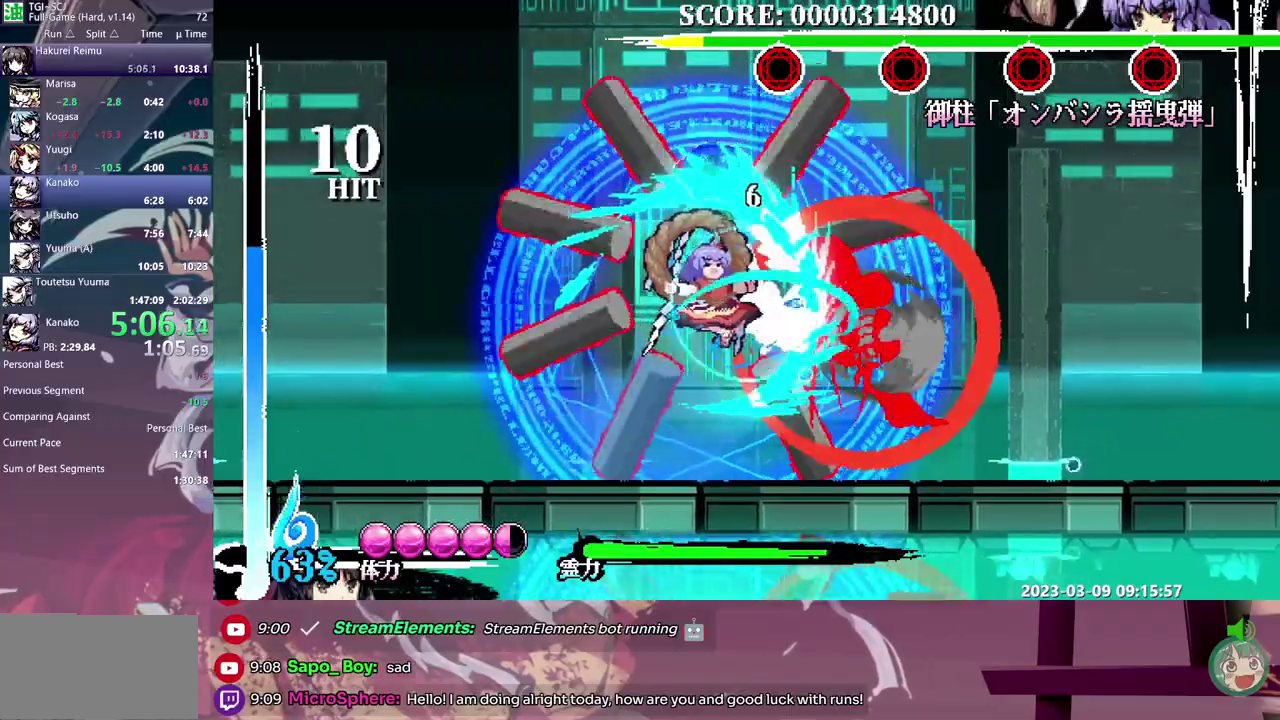
{"buttons": ["Y", "DPAD_LEFT"], "events": [[333, "DPAD_LEFT", "down"], [467, "Y", "down"]]}
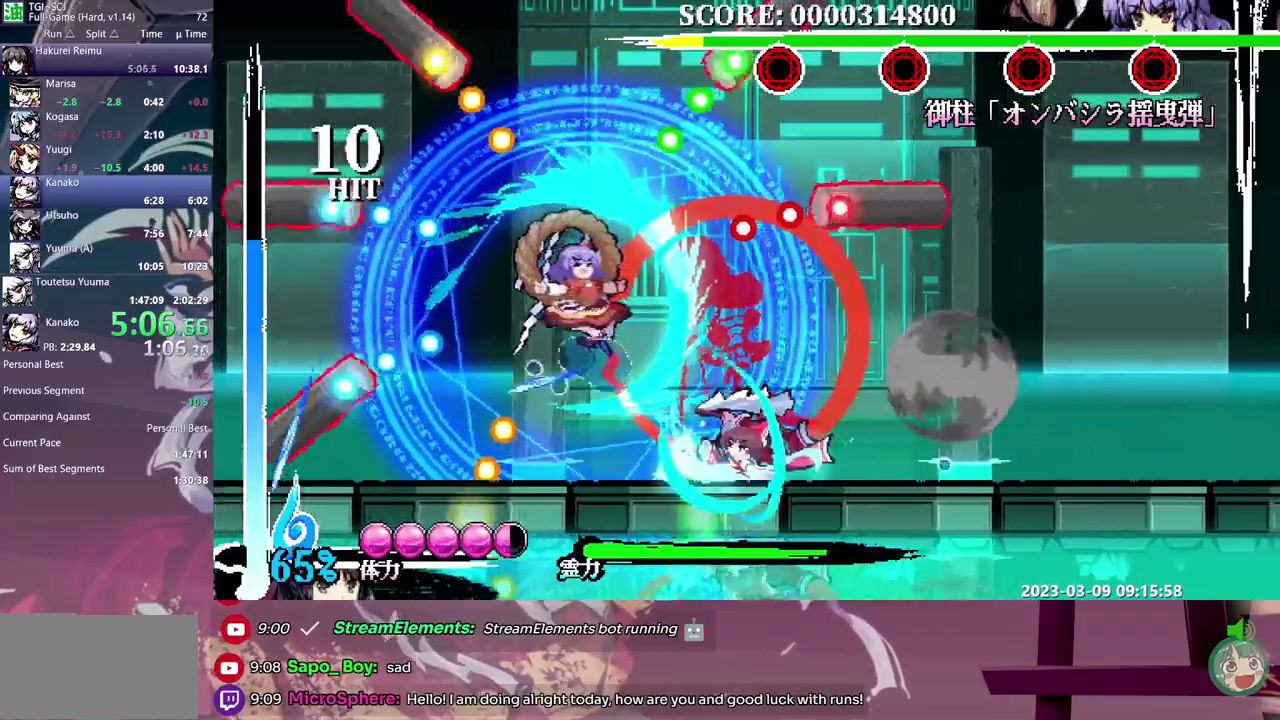
{"buttons": ["DPAD_RIGHT"], "events": [[50, "Y", "up"], [150, "DPAD_LEFT", "up"], [233, "Y", "down"], [250, "DPAD_RIGHT", "down"], [317, "Y", "up"], [383, "Y", "down"], [467, "Y", "up"]]}
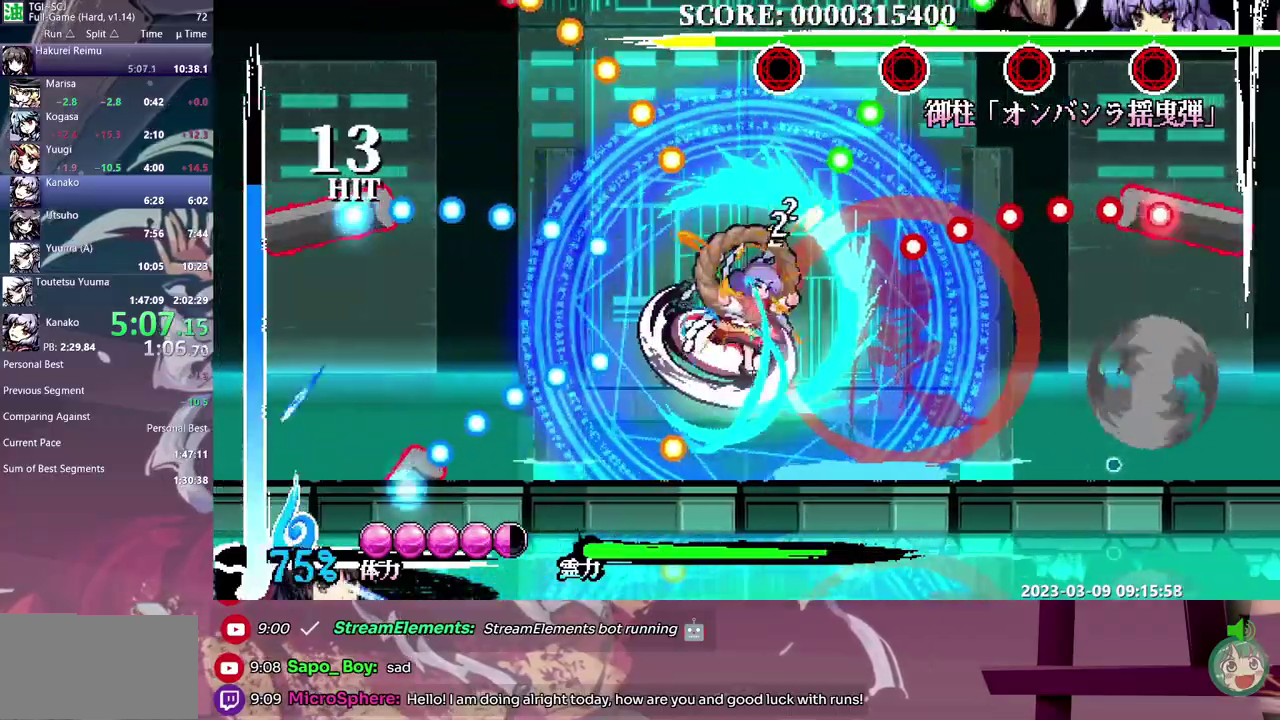
{"buttons": ["Y", "DPAD_LEFT"], "events": [[33, "Y", "down"], [117, "Y", "up"], [183, "Y", "down"], [283, "Y", "up"], [333, "Y", "down"], [417, "DPAD_RIGHT", "up"], [417, "Y", "up"], [483, "Y", "down"], [500, "DPAD_LEFT", "down"]]}
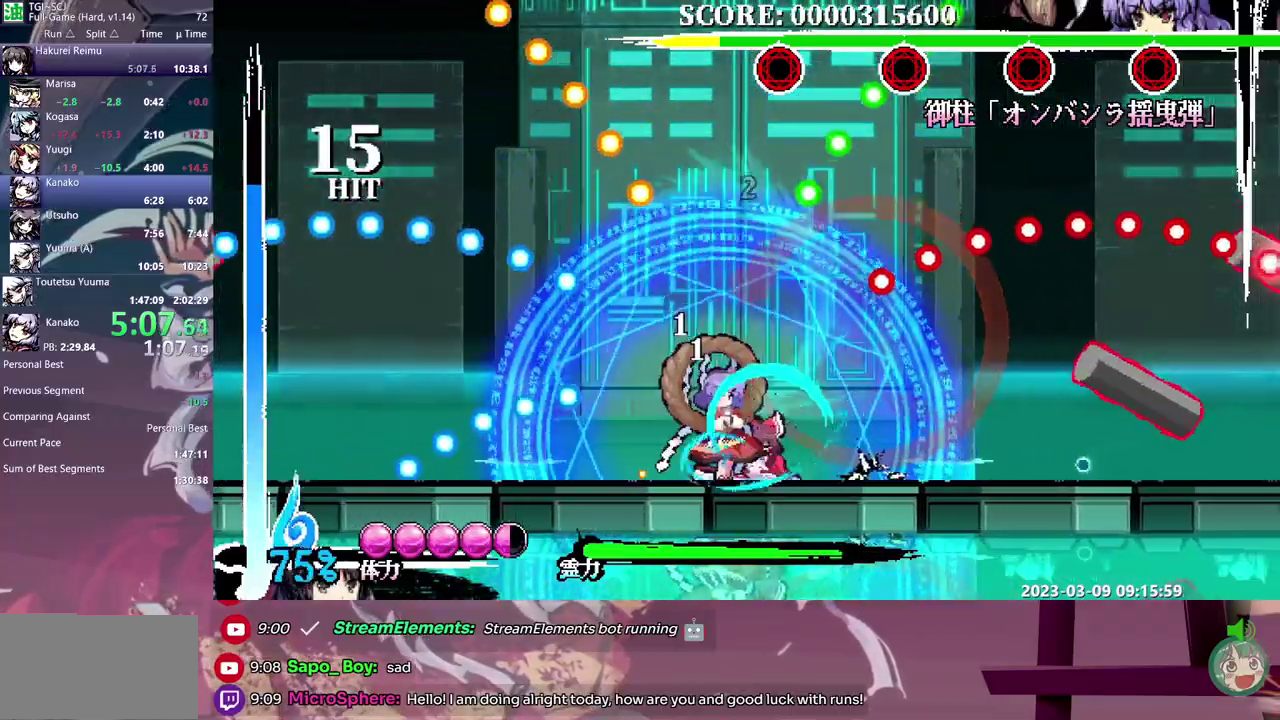
{"buttons": ["DPAD_RIGHT"], "events": [[50, "Y", "up"], [117, "Y", "down"], [183, "DPAD_LEFT", "up"], [200, "Y", "up"], [217, "DPAD_RIGHT", "down"], [250, "Y", "down"], [350, "Y", "up"], [417, "Y", "down"], [467, "Y", "up"]]}
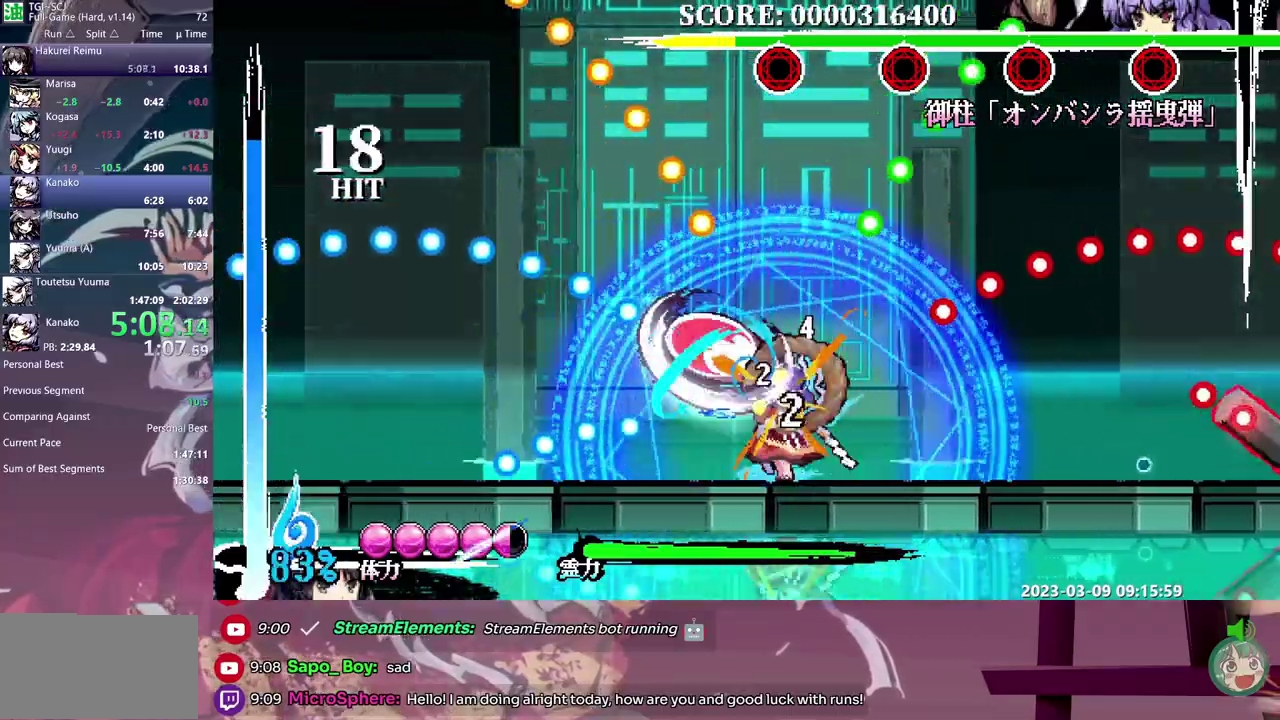
{"buttons": ["Y", "DPAD_RIGHT"], "events": [[33, "Y", "down"], [100, "Y", "up"], [167, "Y", "down"], [250, "Y", "up"], [317, "Y", "down"], [400, "Y", "up"], [467, "Y", "down"]]}
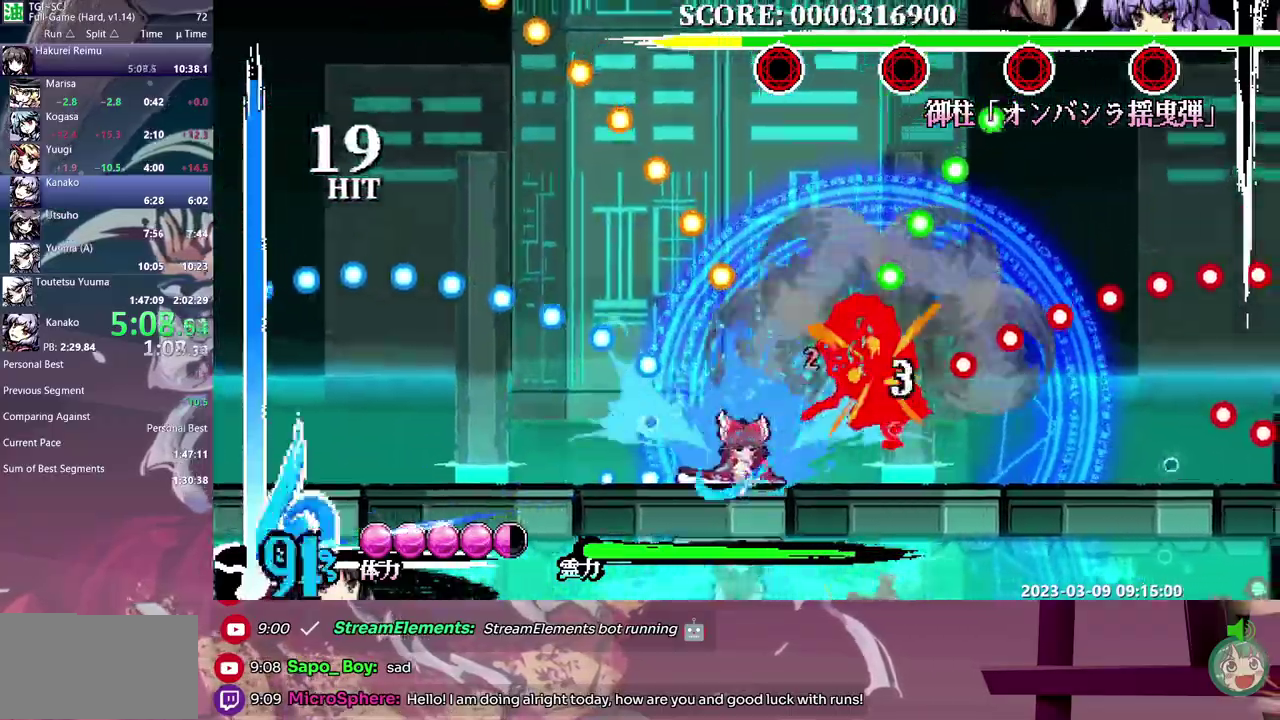
{"buttons": [], "events": [[50, "Y", "up"], [117, "Y", "down"], [200, "Y", "up"], [250, "Y", "down"], [350, "Y", "up"], [367, "DPAD_RIGHT", "up"]]}
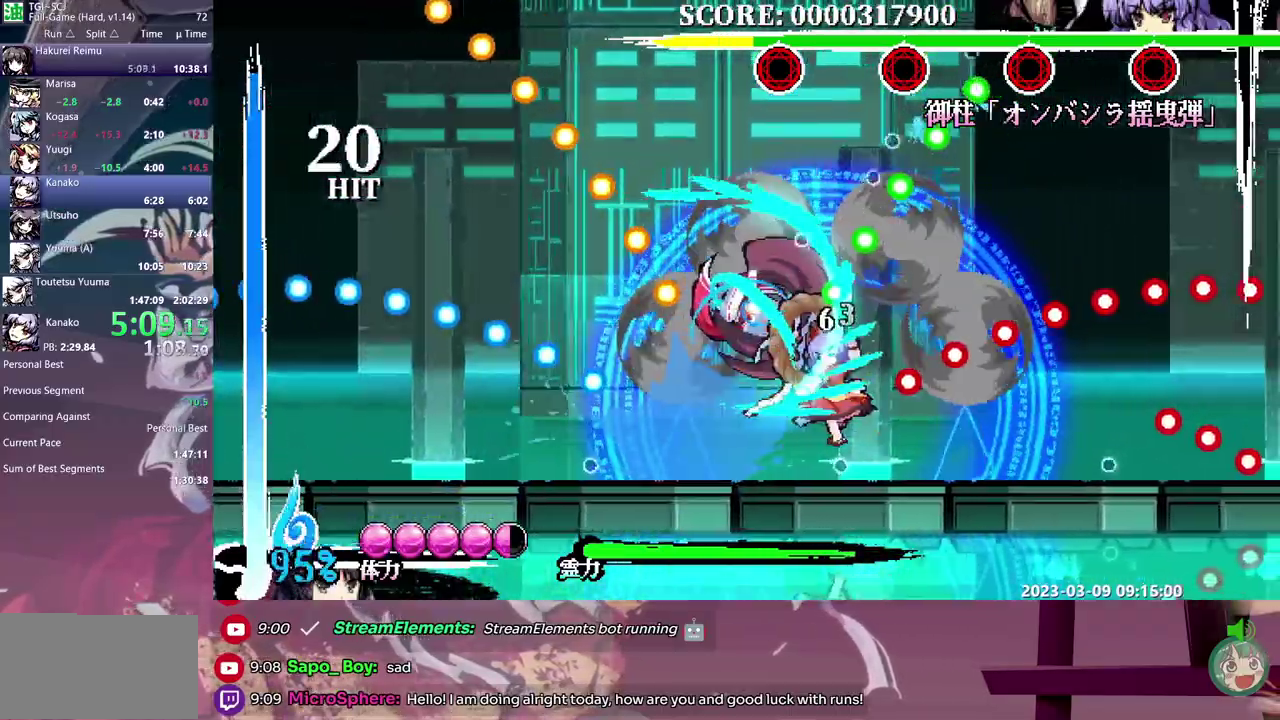
{"buttons": ["DPAD_LEFT"], "events": [[500, "DPAD_LEFT", "down"]]}
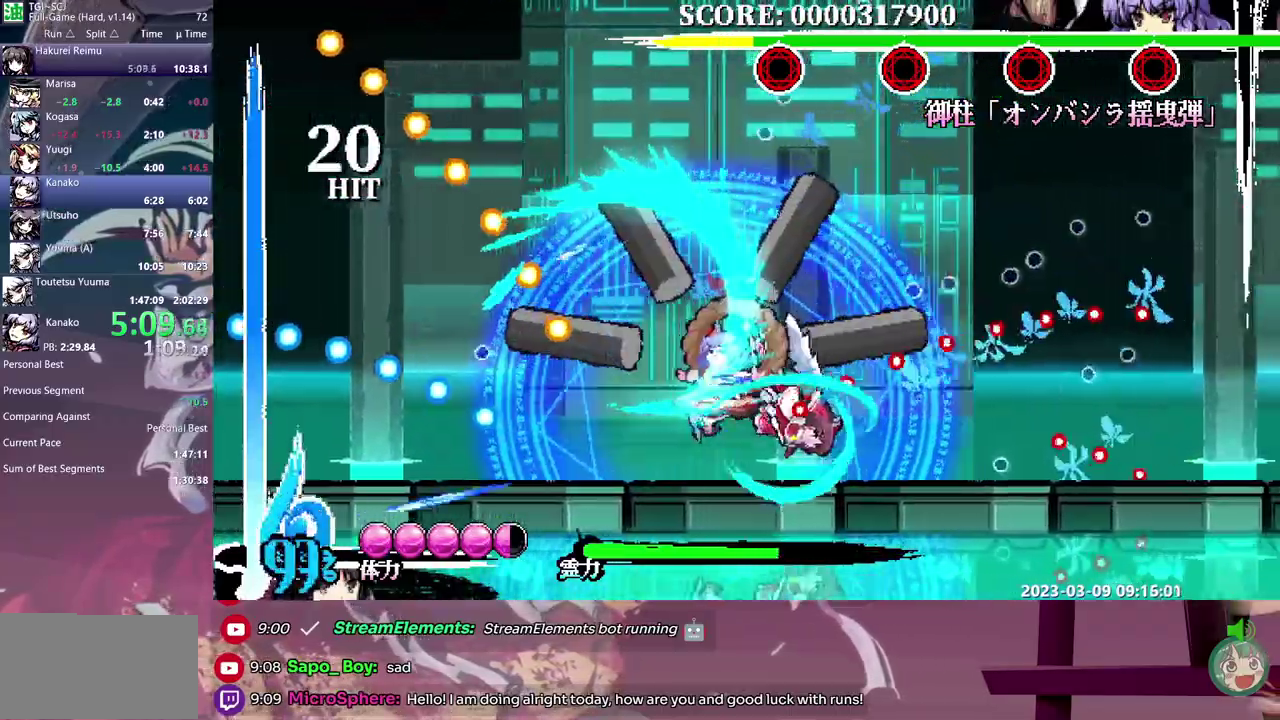
{"buttons": [], "events": [[67, "DPAD_LEFT", "up"], [83, "Y", "down"], [150, "Y", "up"], [217, "Y", "down"], [300, "Y", "up"]]}
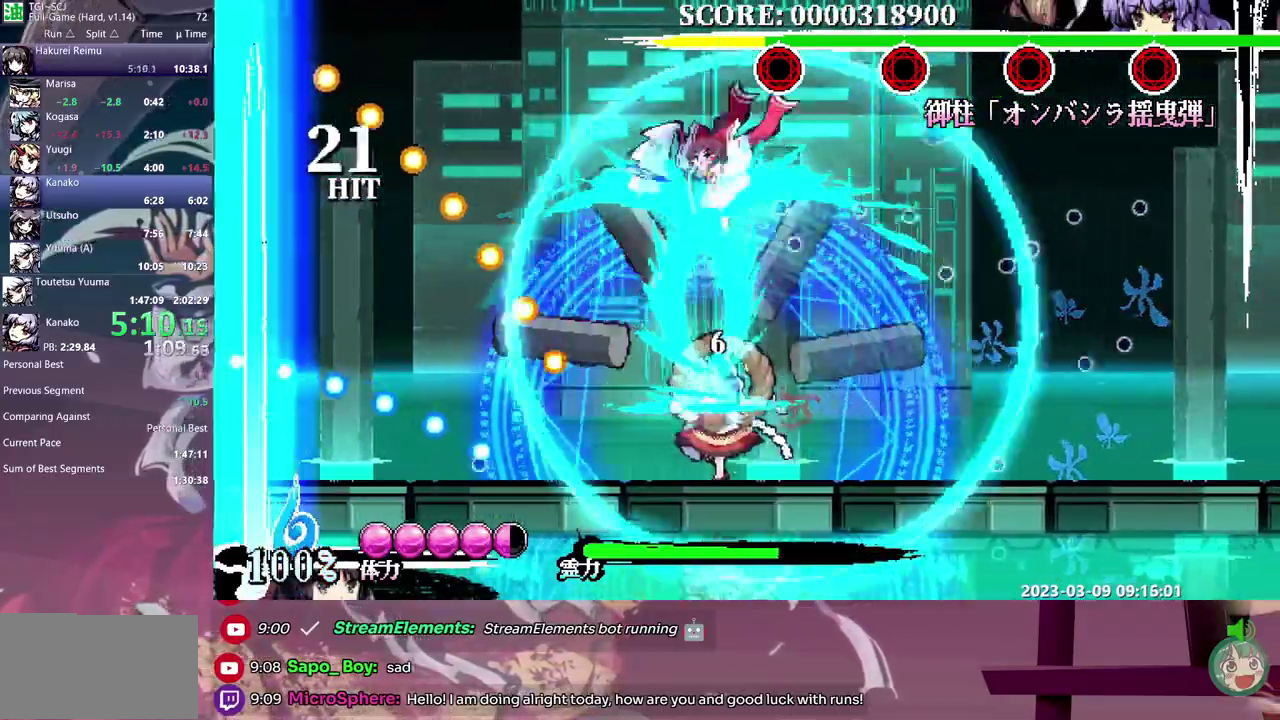
{"buttons": ["DPAD_UP"], "events": [[50, "DPAD_DOWN", "down"], [283, "DPAD_DOWN", "up"], [383, "DPAD_UP", "down"], [400, "Y", "down"], [483, "Y", "up"]]}
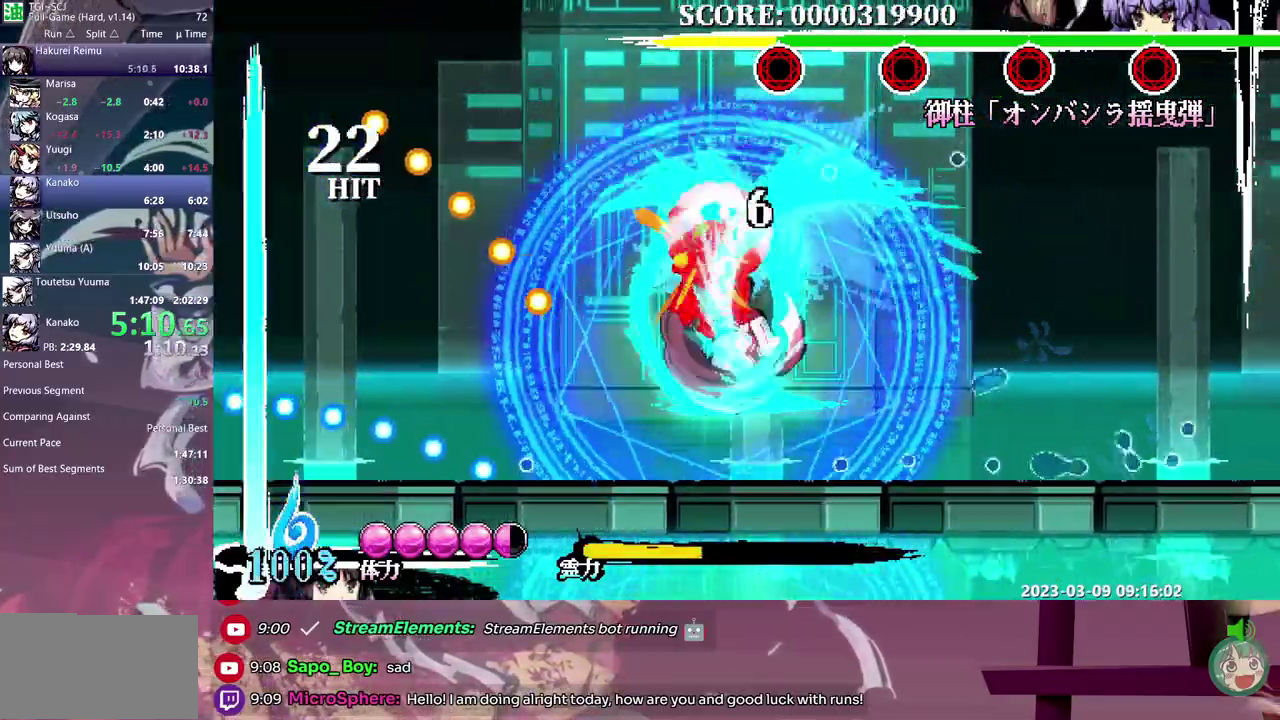
{"buttons": [], "events": [[33, "Y", "down"], [117, "Y", "up"], [133, "DPAD_UP", "up"]]}
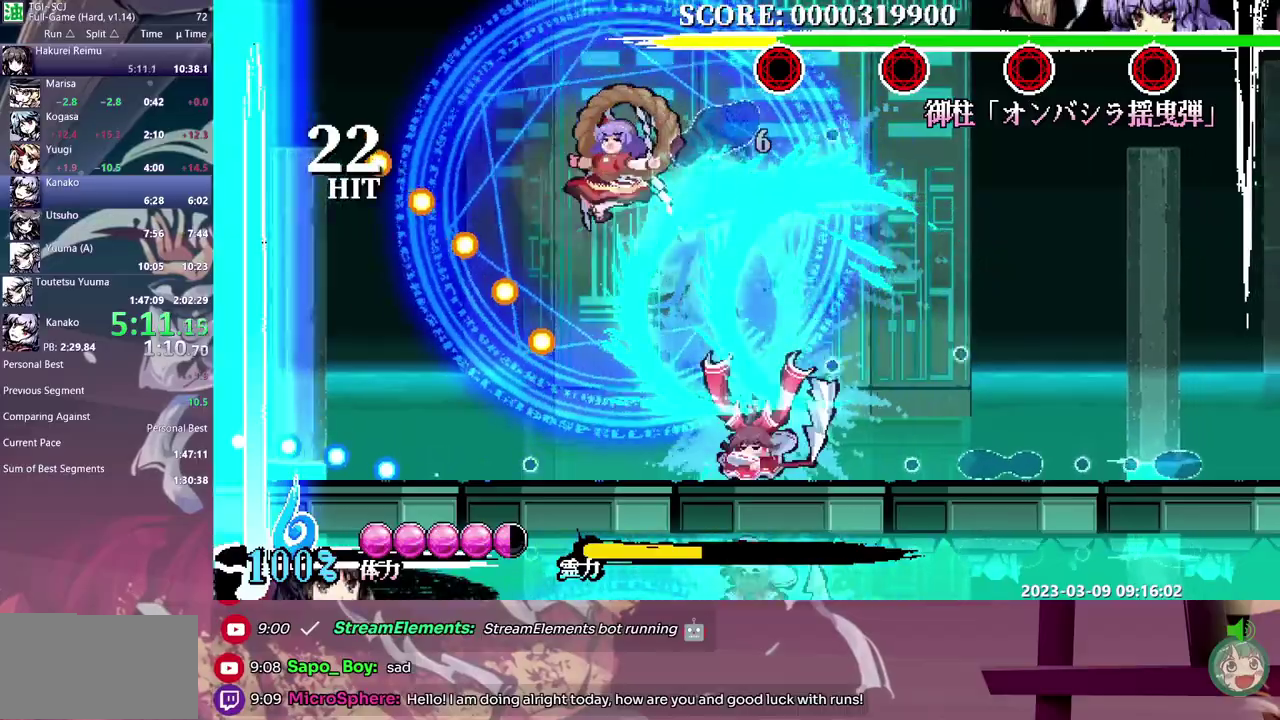
{"buttons": [], "events": [[133, "DPAD_LEFT", "down"], [300, "DPAD_LEFT", "up"]]}
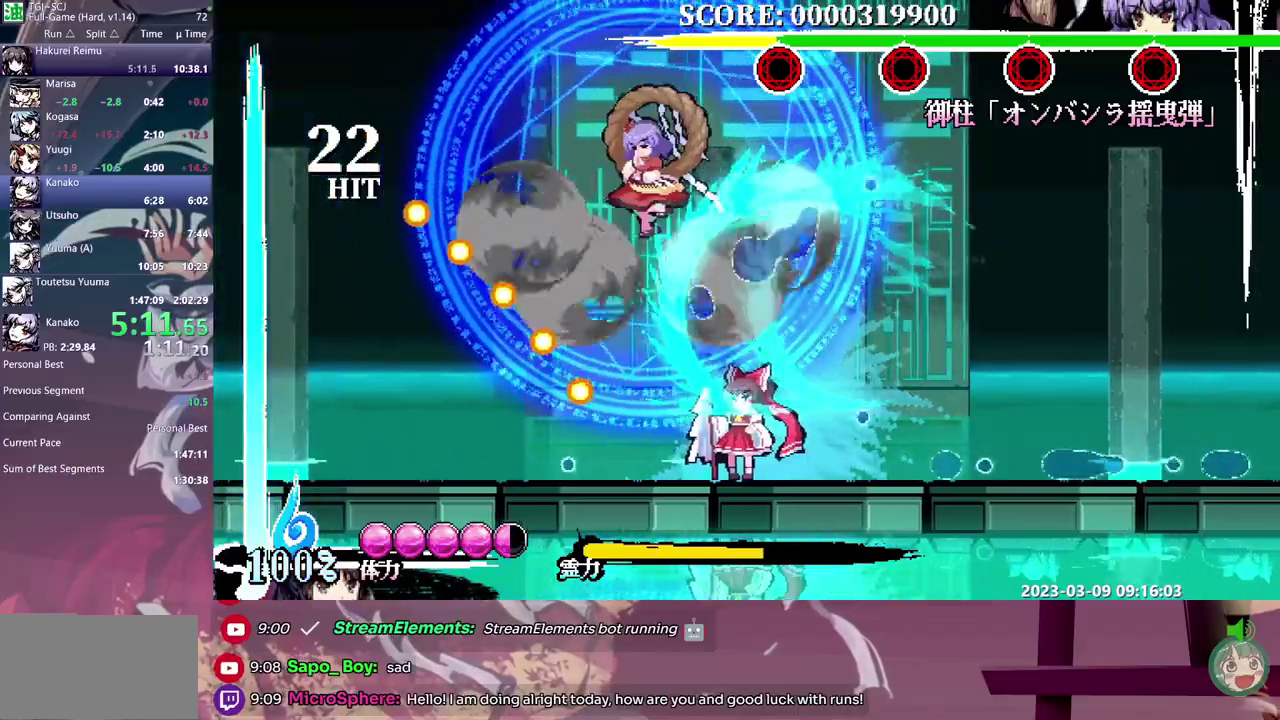
{"buttons": [], "events": []}
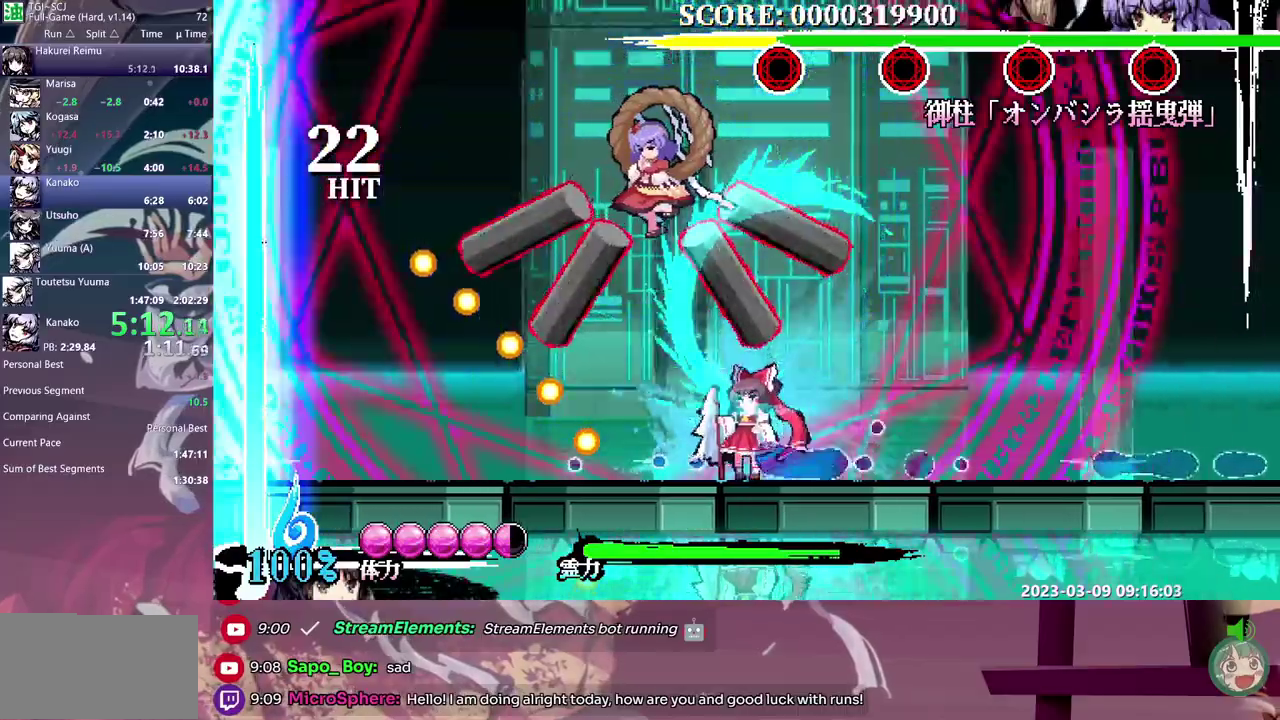
{"buttons": [], "events": [[100, "DPAD_DOWN", "down"], [217, "DPAD_DOWN", "up"], [267, "Y", "down"], [367, "Y", "up"], [417, "DPAD_LEFT", "down"], [500, "DPAD_LEFT", "up"]]}
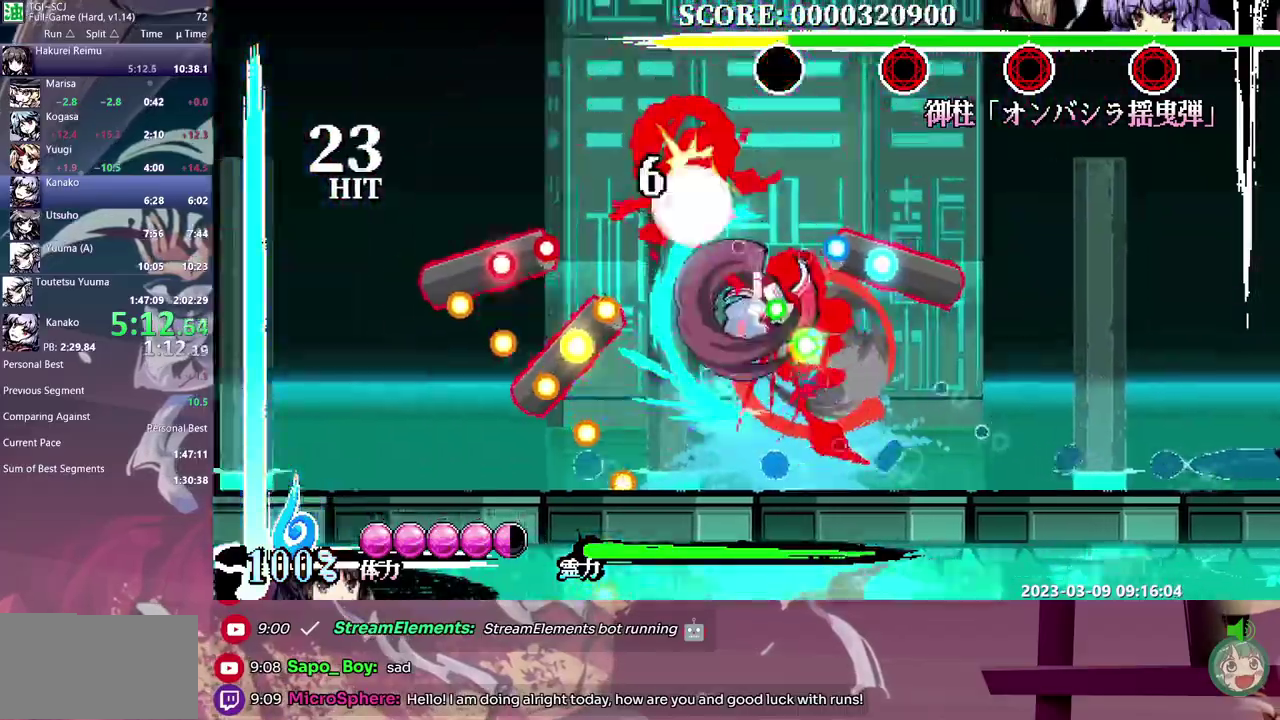
{"buttons": ["DPAD_DOWN"], "events": [[100, "DPAD_DOWN", "down"]]}
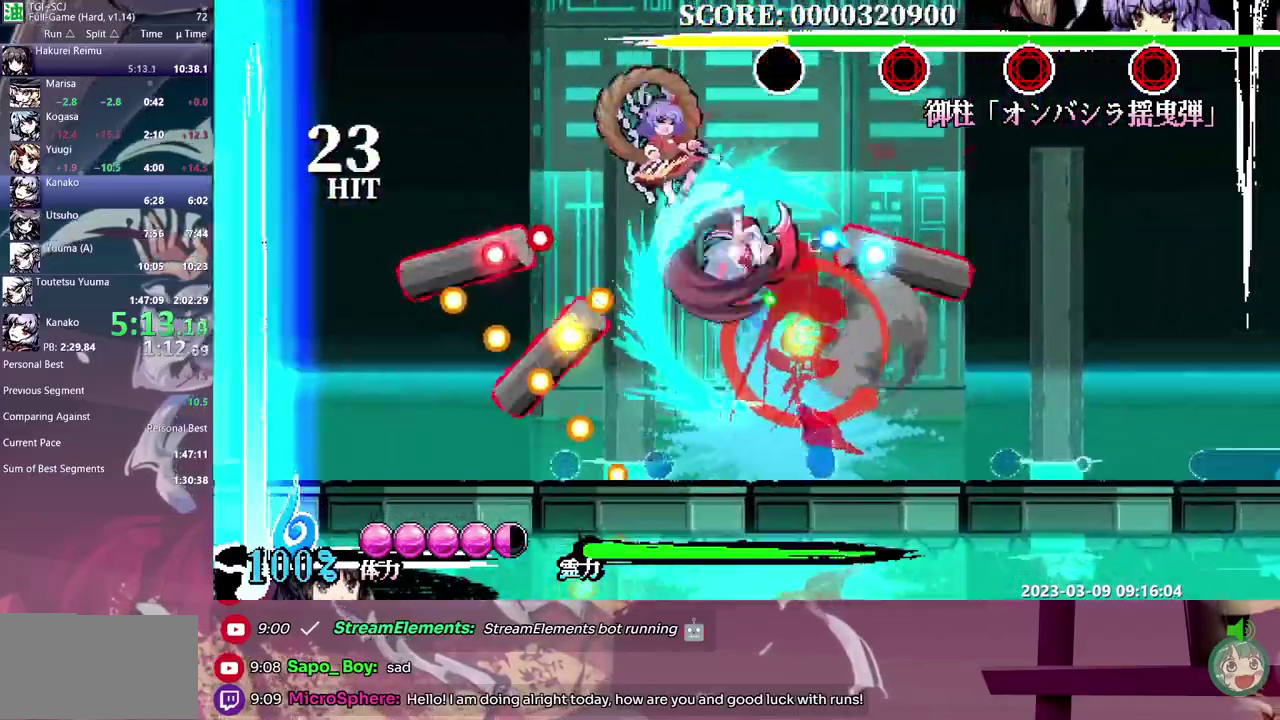
{"buttons": ["DPAD_DOWN"], "events": []}
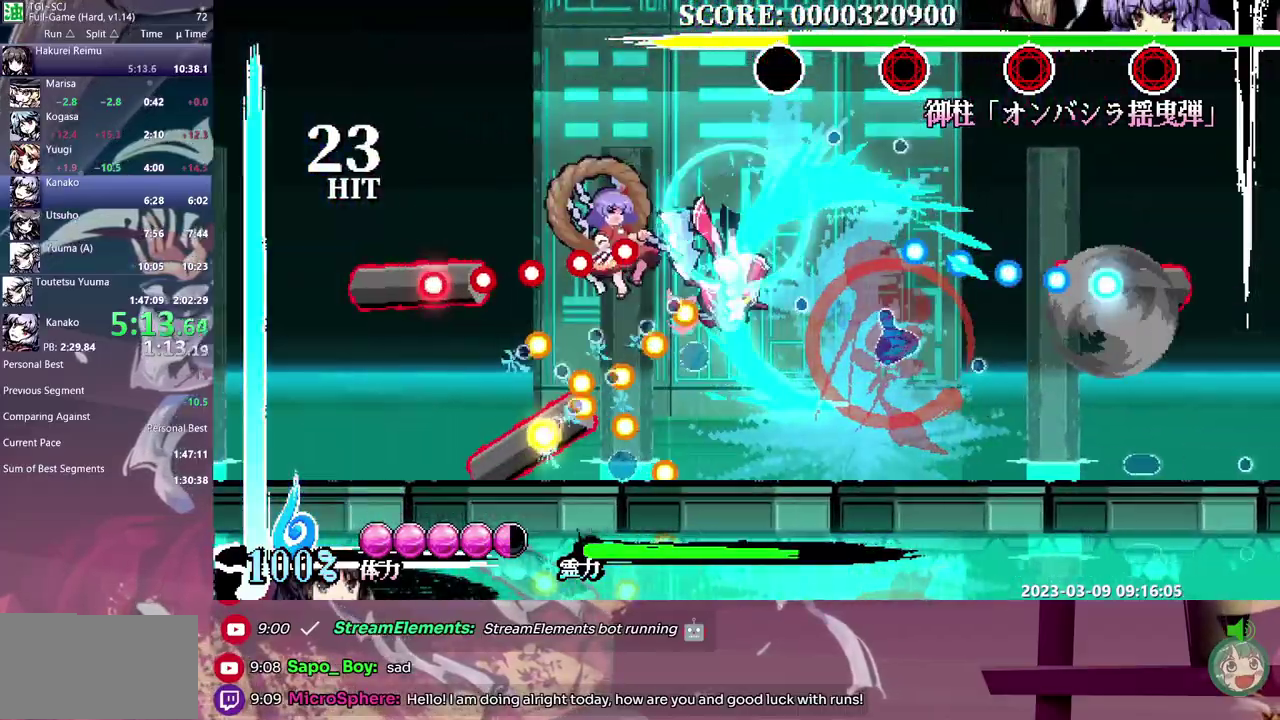
{"buttons": ["Y", "DPAD_LEFT"], "events": [[50, "DPAD_DOWN", "up"], [233, "DPAD_LEFT", "down"], [450, "Y", "down"]]}
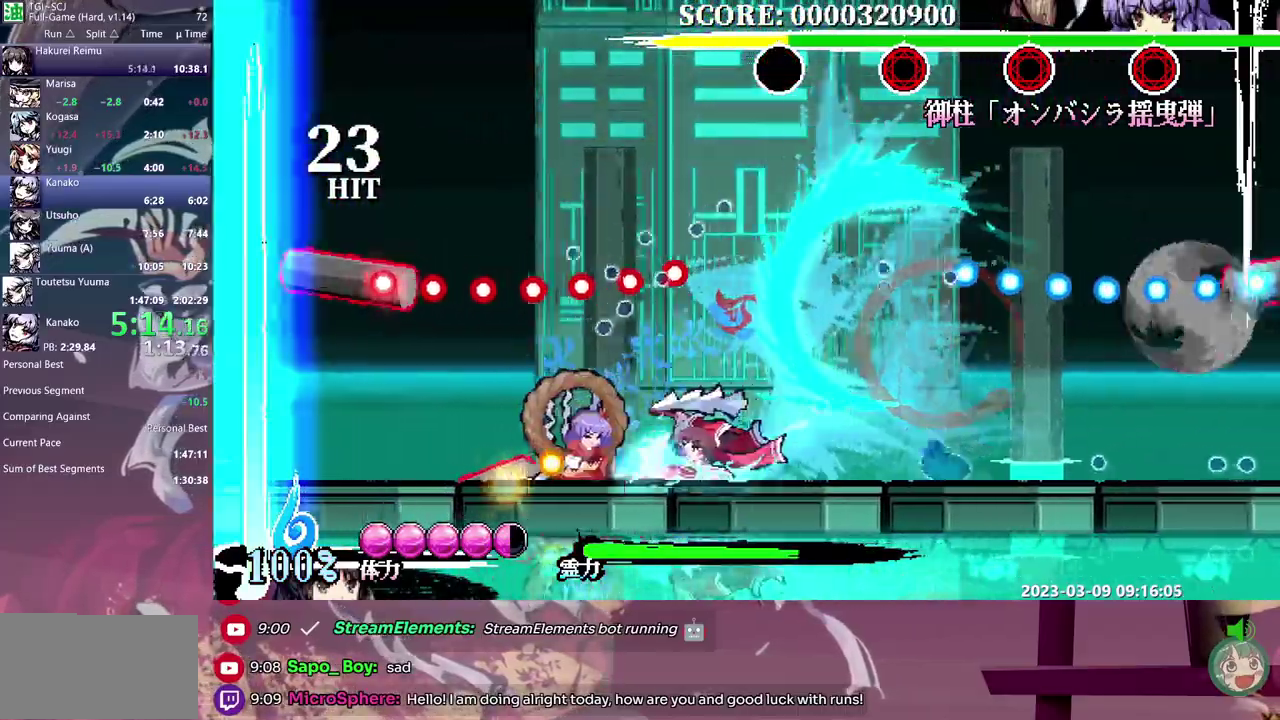
{"buttons": [], "events": [[33, "Y", "up"], [50, "DPAD_LEFT", "up"], [100, "Y", "down"], [167, "Y", "up"], [250, "Y", "down"], [300, "Y", "up"], [383, "Y", "down"], [467, "Y", "up"]]}